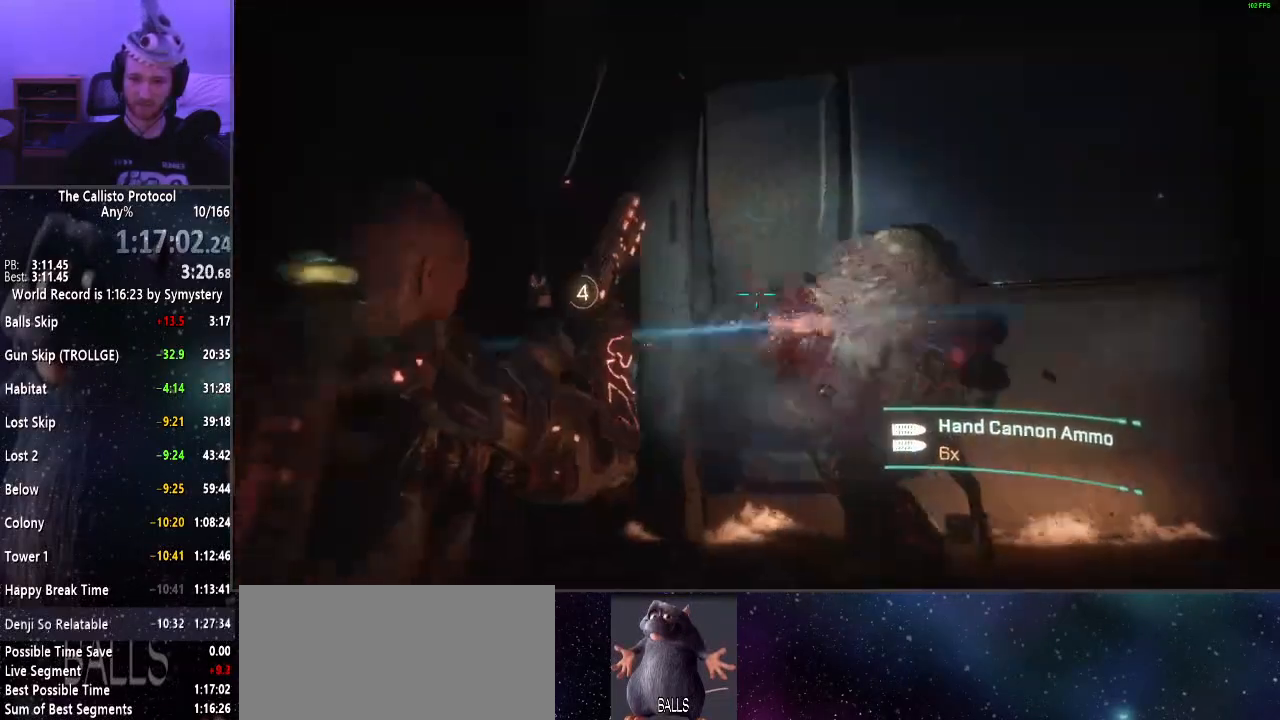
Gameplay with keyboard and mouse; each line is a JSON object with the keys and mouse buttons held at the frame after it. "events" lists presses ("down") and releases ("up") of "a", "alt", "c", "ctrl", "d", "e", "f", "q", "r", "s", "shift", "space", "tab", "v", "w", "x", "z", "mouse_left", "mouse_middle", "mouse_right", "mouse_wheel_up" and "mouse_wheel_down" between this image and that frame as [ms after this image, input, new state], when the widget could be followed in between. "mouse_left", "mouse_middle", "mouse_right", "mouse_wheel_up", "mouse_wheel_down" = the "left", "middle", "right", "wheel_up", "wheel_down" buttons of the "mouse" list. No other keys are recorded. Mouse movement is not recorded.
{"keys": ["s", "shift"], "mouse": ["left", "right"], "events": [[17, "mouse_left", "down"], [117, "a", "up"], [117, "mouse_left", "up"], [150, "mouse_left", "down"], [250, "mouse_left", "up"], [350, "mouse_left", "down"], [434, "mouse_left", "up"], [484, "mouse_left", "down"]]}
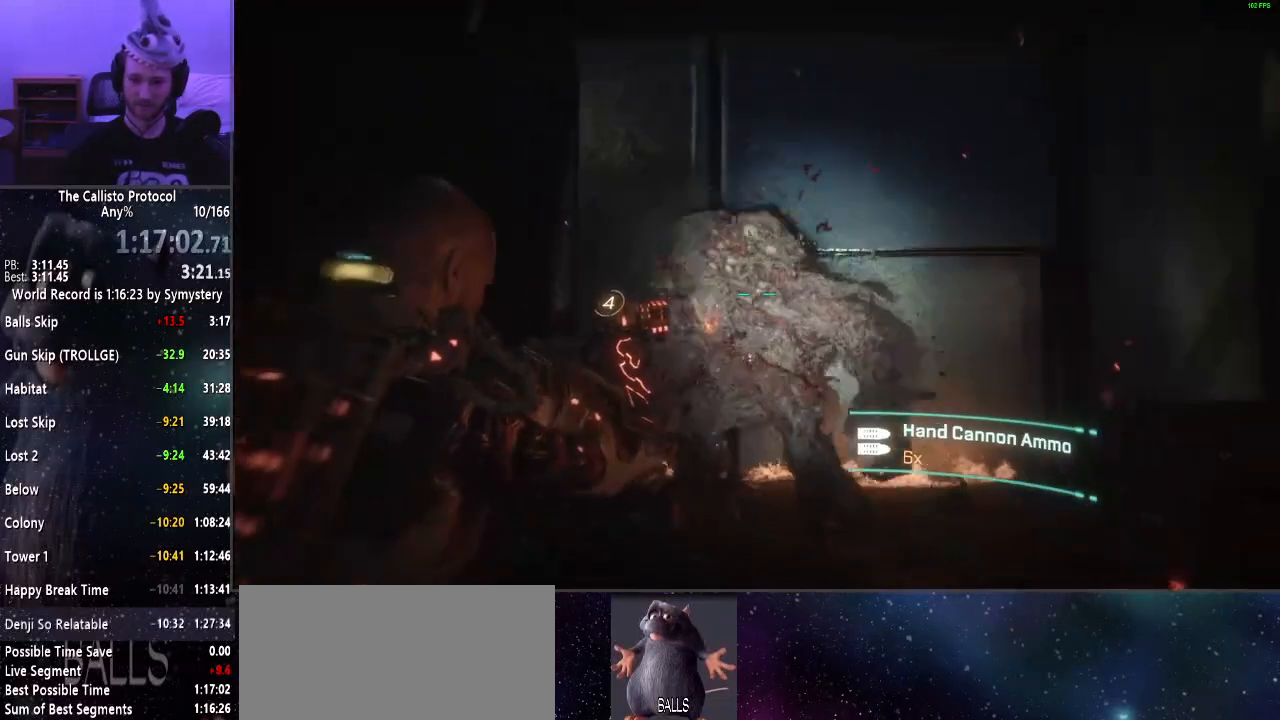
{"keys": ["d", "shift"], "mouse": [], "events": [[84, "mouse_left", "up"], [167, "mouse_left", "down"], [217, "d", "down"], [217, "s", "up"], [267, "mouse_left", "up"], [317, "mouse_left", "down"], [417, "mouse_left", "up"], [417, "mouse_right", "up"]]}
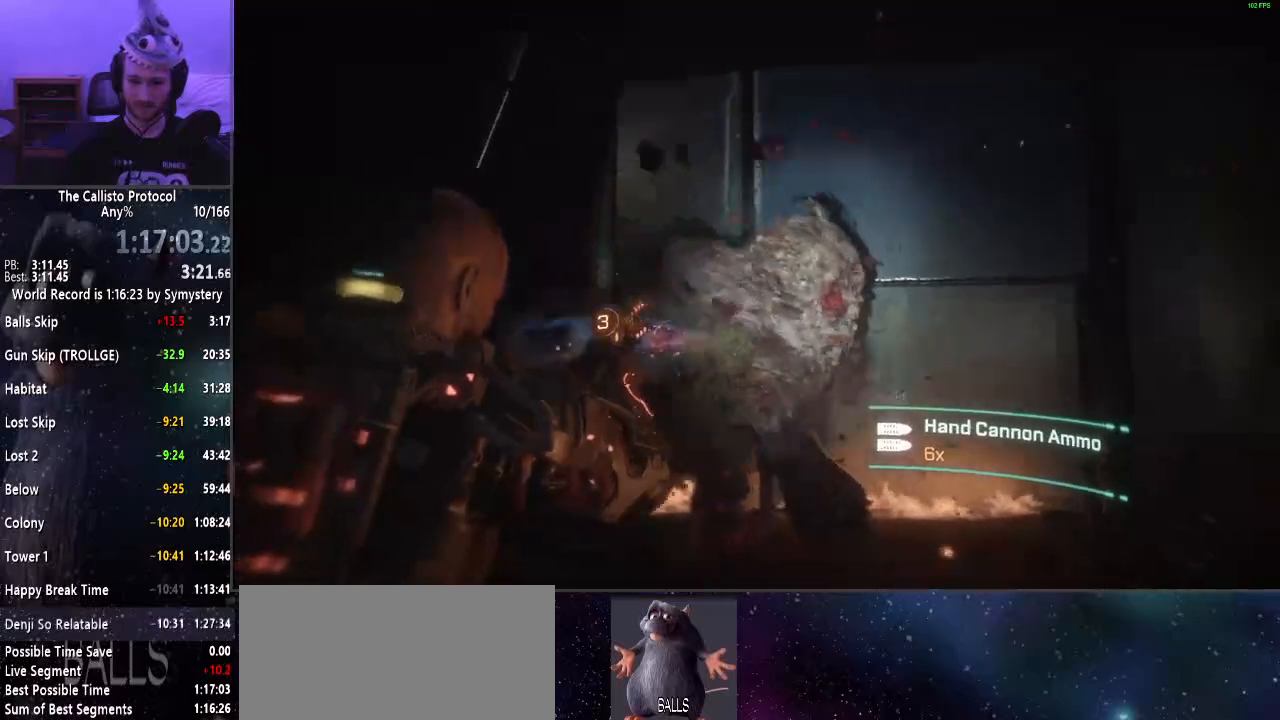
{"keys": ["shift", "w"], "mouse": [], "events": [[50, "d", "up"], [50, "w", "down"], [150, "r", "down"], [284, "r", "up"]]}
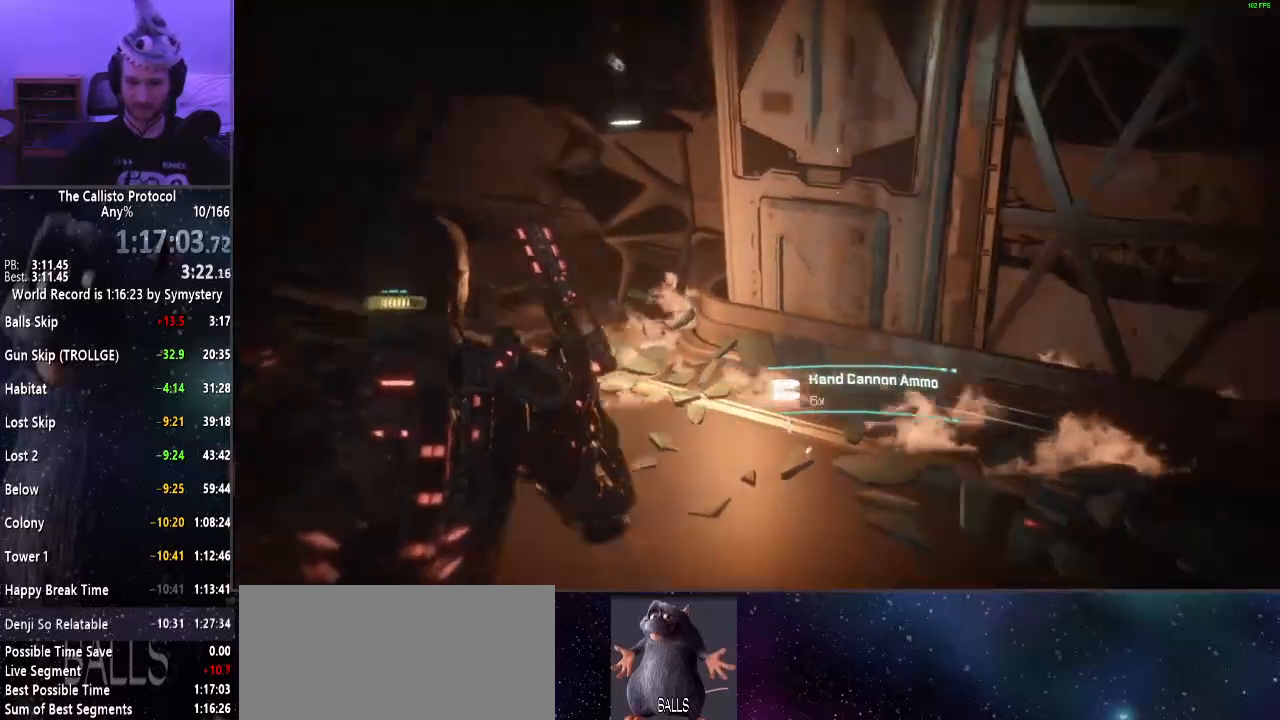
{"keys": ["shift", "w"], "mouse": [], "events": []}
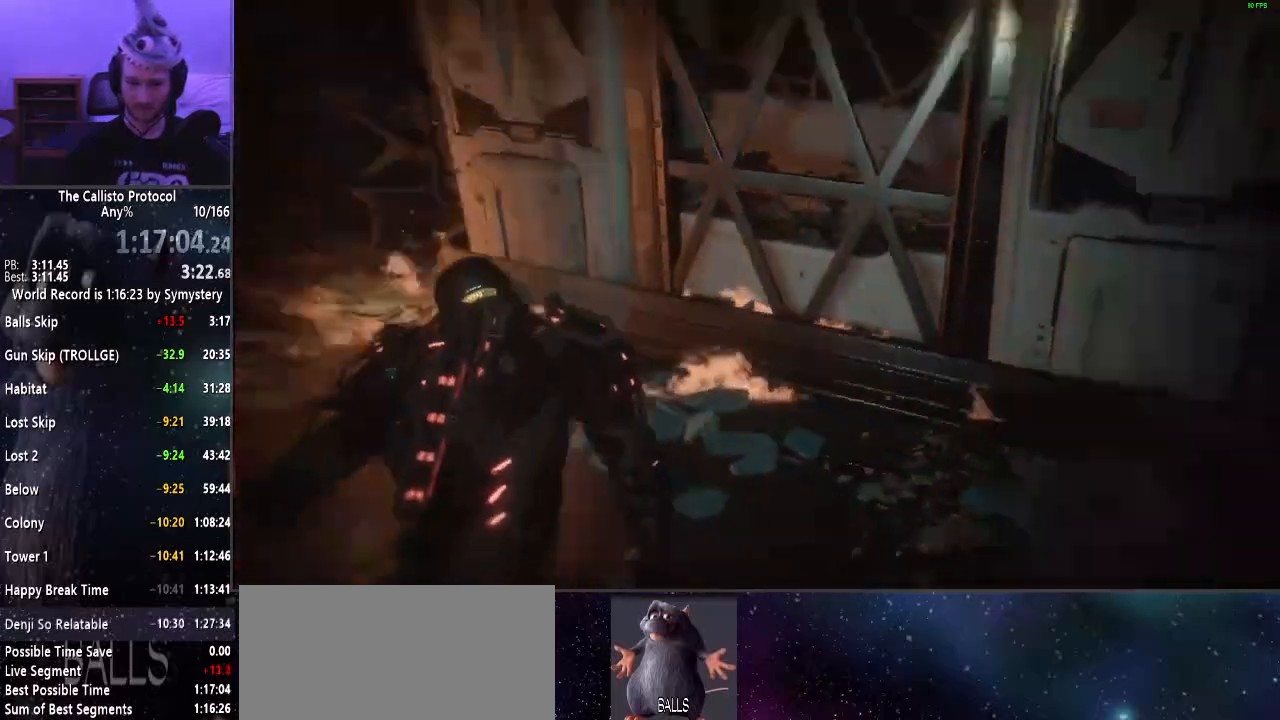
{"keys": ["shift", "w"], "mouse": ["right"], "events": [[167, "mouse_right", "down"]]}
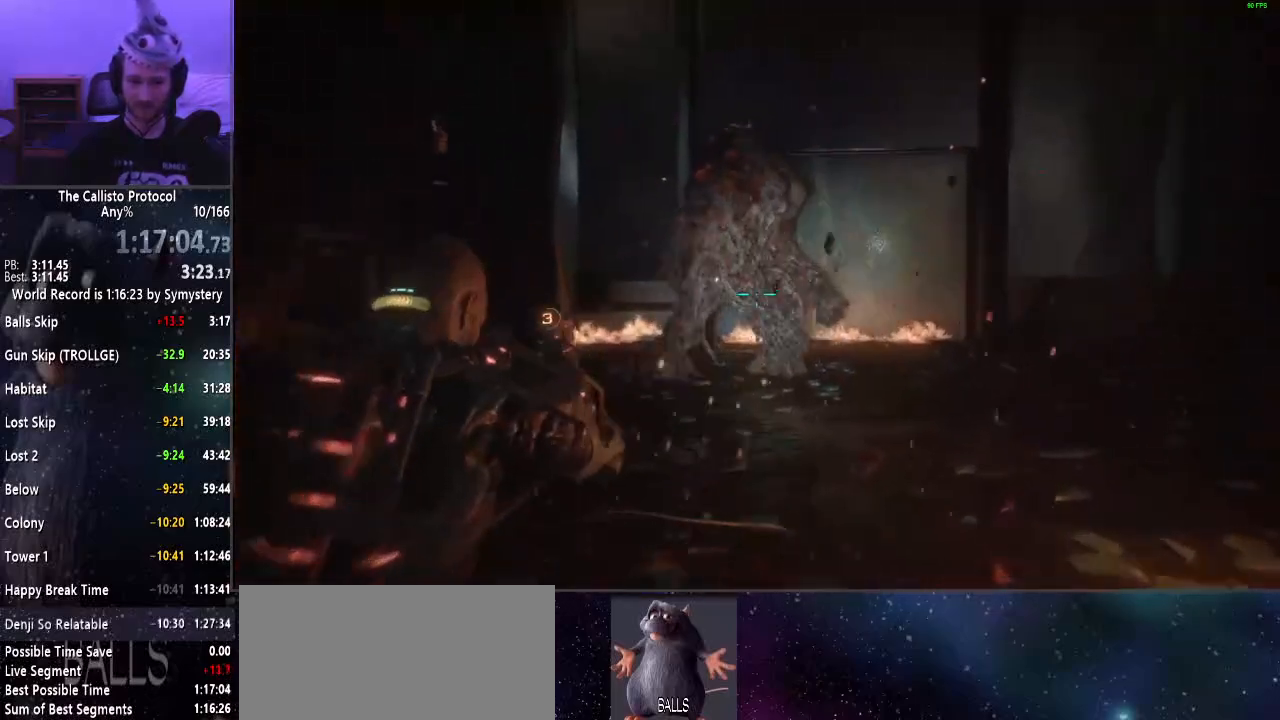
{"keys": ["shift", "w"], "mouse": ["right"], "events": [[134, "mouse_left", "down"], [284, "mouse_left", "up"]]}
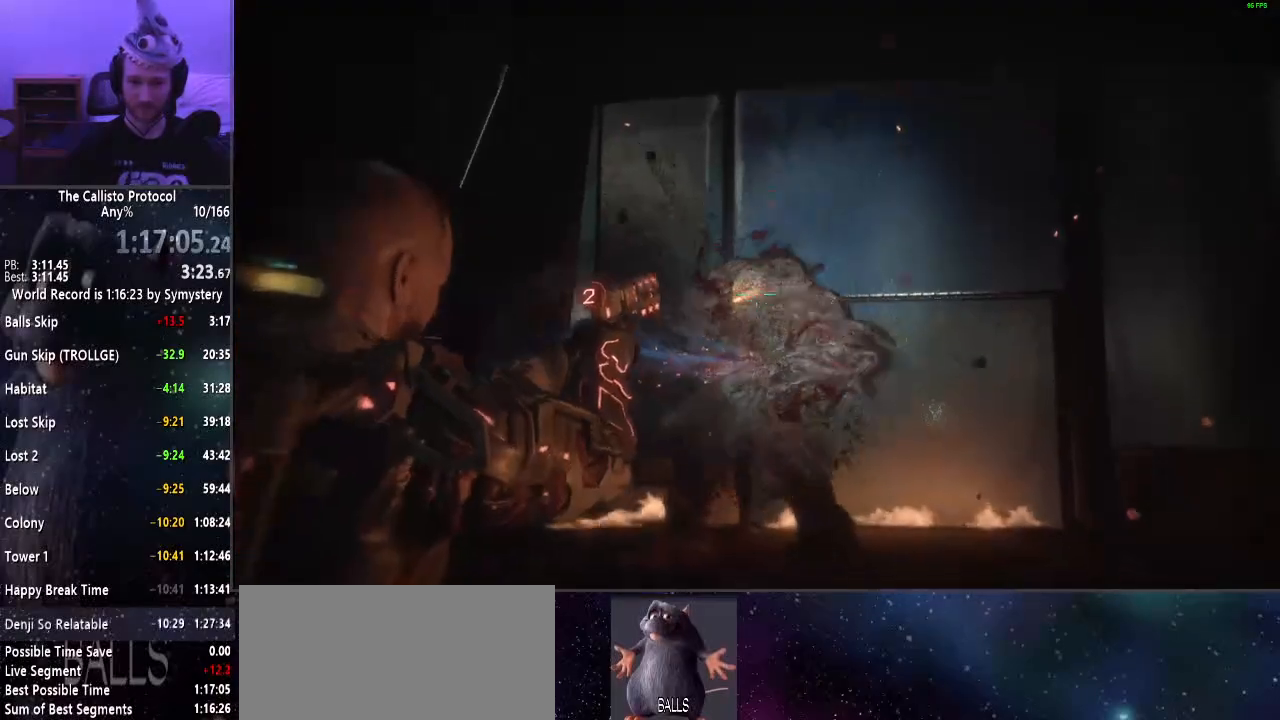
{"keys": ["d", "shift"], "mouse": ["right"], "events": [[250, "d", "down"], [250, "w", "up"], [334, "mouse_left", "down"], [484, "mouse_left", "up"]]}
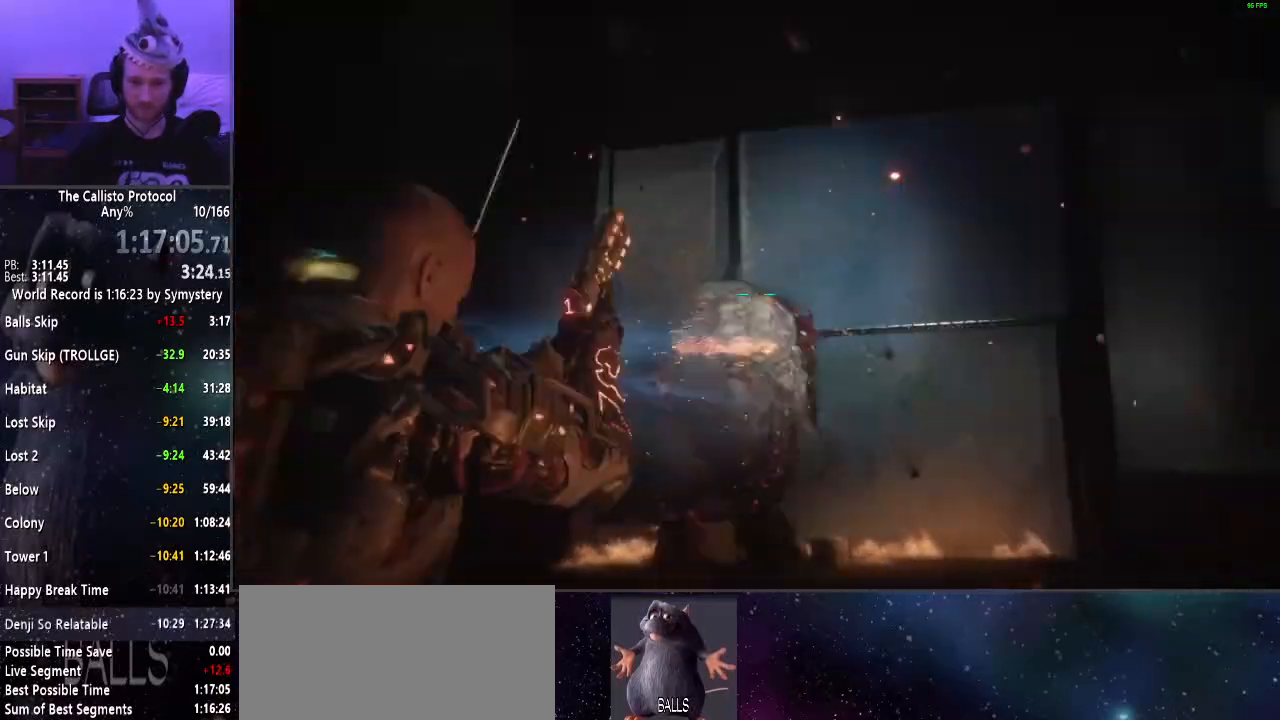
{"keys": ["shift"], "mouse": ["right"], "events": [[34, "mouse_left", "down"], [134, "mouse_left", "up"], [167, "w", "down"], [367, "d", "up"], [417, "a", "down"], [450, "w", "up"], [500, "a", "up"]]}
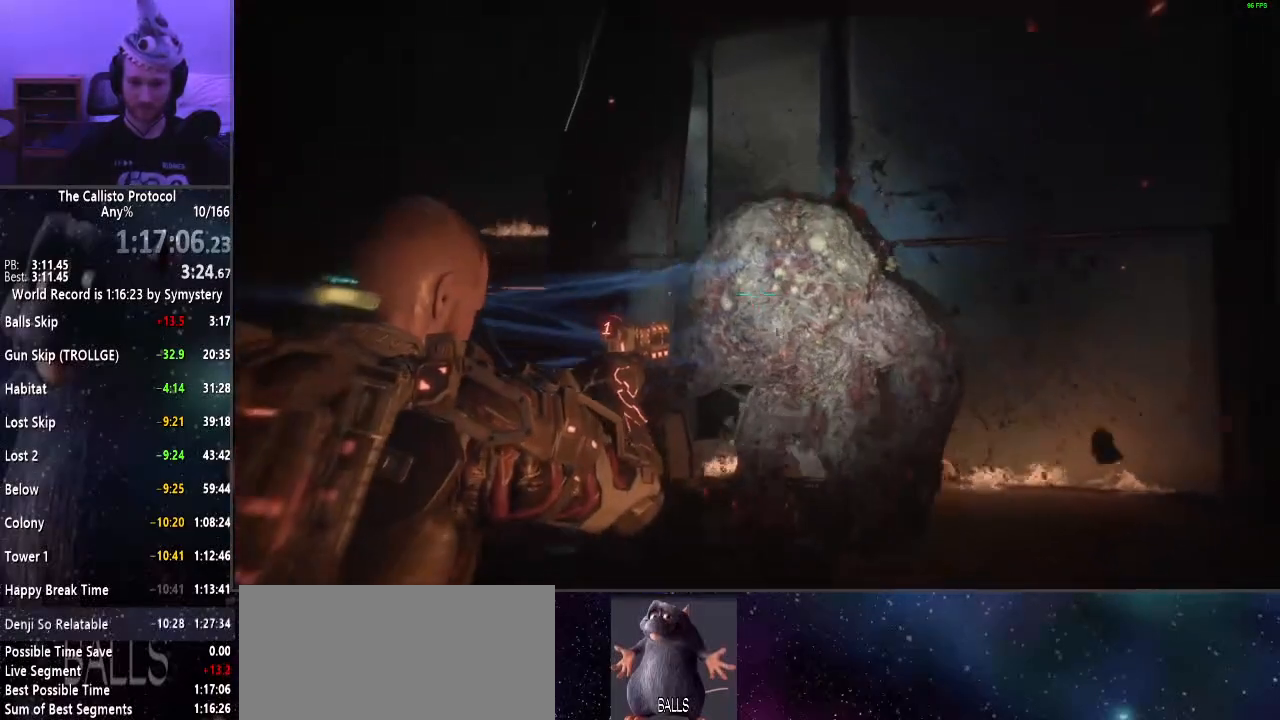
{"keys": ["a", "r", "shift"], "mouse": [], "events": [[50, "s", "down"], [84, "mouse_left", "down"], [234, "mouse_left", "up"], [284, "mouse_left", "down"], [284, "r", "down"], [367, "a", "down"], [367, "mouse_right", "up"], [367, "r", "up"], [417, "mouse_left", "up"], [417, "r", "down"], [467, "s", "up"]]}
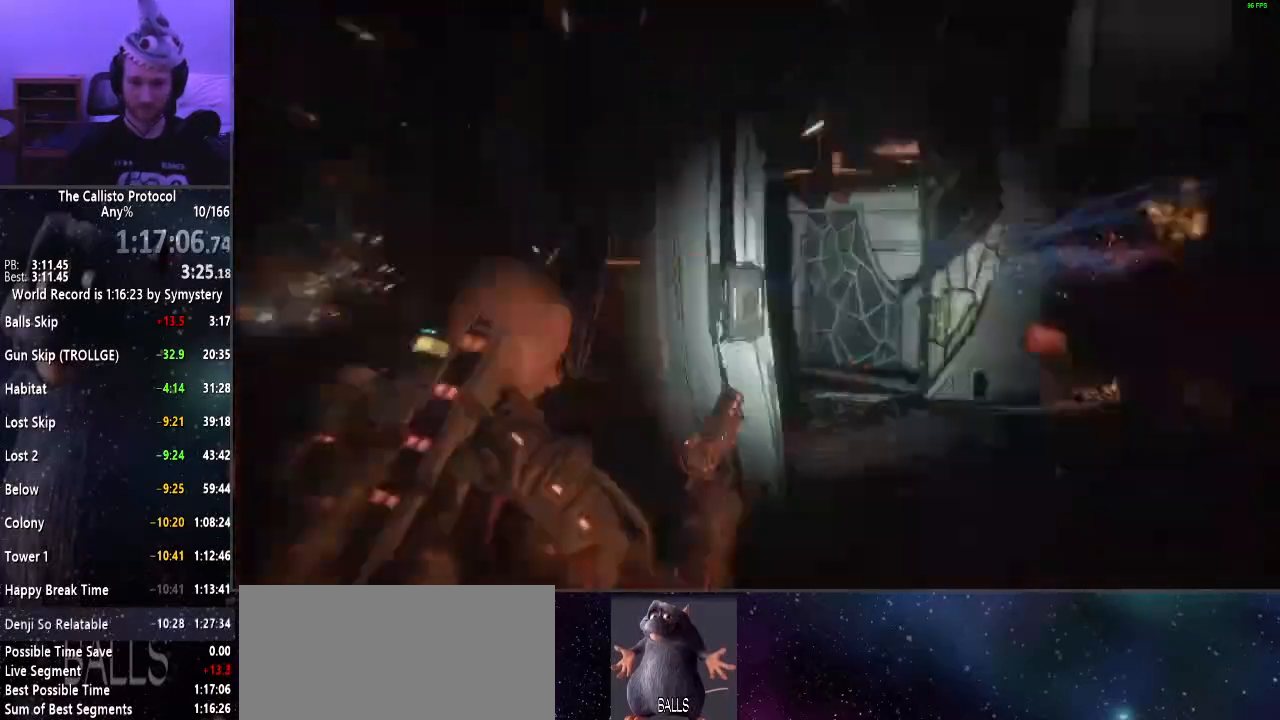
{"keys": ["a", "shift", "w"], "mouse": [], "events": [[67, "r", "up"], [67, "w", "down"], [150, "r", "down"], [250, "r", "up"]]}
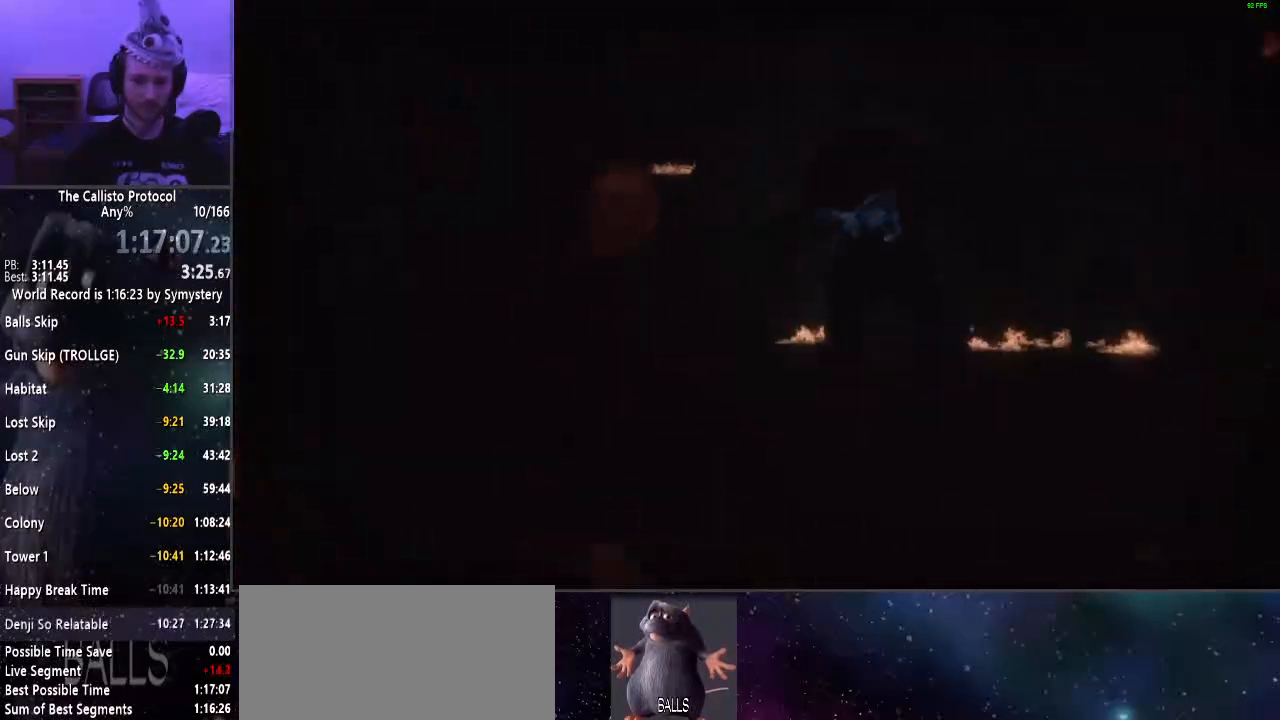
{"keys": ["a", "shift", "w"], "mouse": [], "events": [[350, "r", "down"], [450, "r", "up"]]}
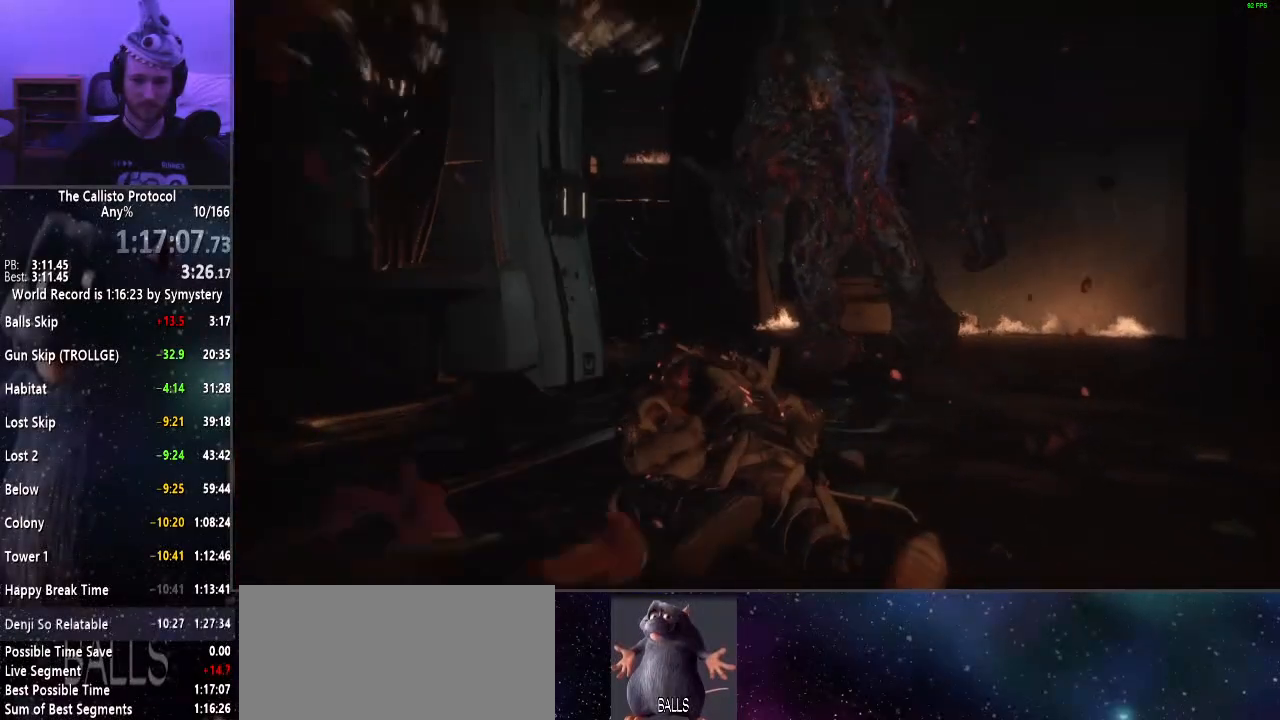
{"keys": ["a", "shift", "w"], "mouse": [], "events": [[50, "r", "down"], [150, "r", "up"]]}
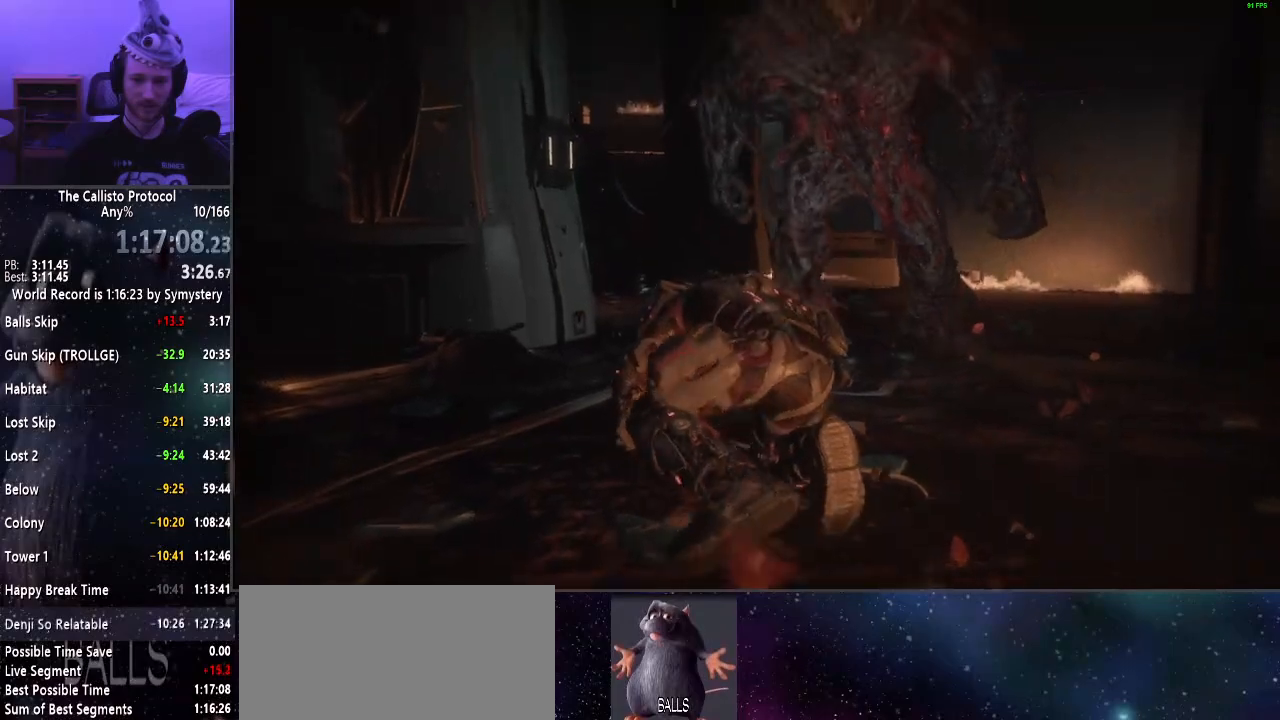
{"keys": ["a", "r", "s", "shift"], "mouse": [], "events": [[67, "w", "up"], [250, "s", "down"], [450, "r", "down"]]}
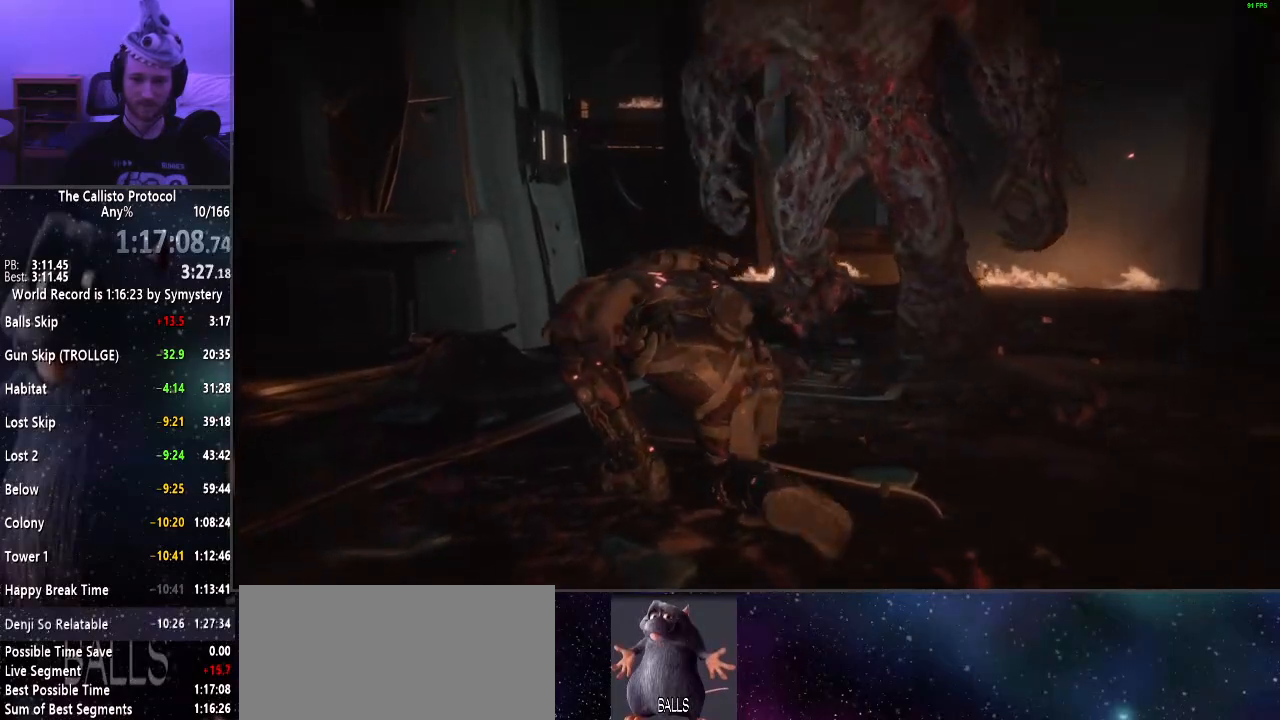
{"keys": ["a", "r", "shift"], "mouse": [], "events": [[67, "r", "up"], [167, "s", "up"], [500, "r", "down"]]}
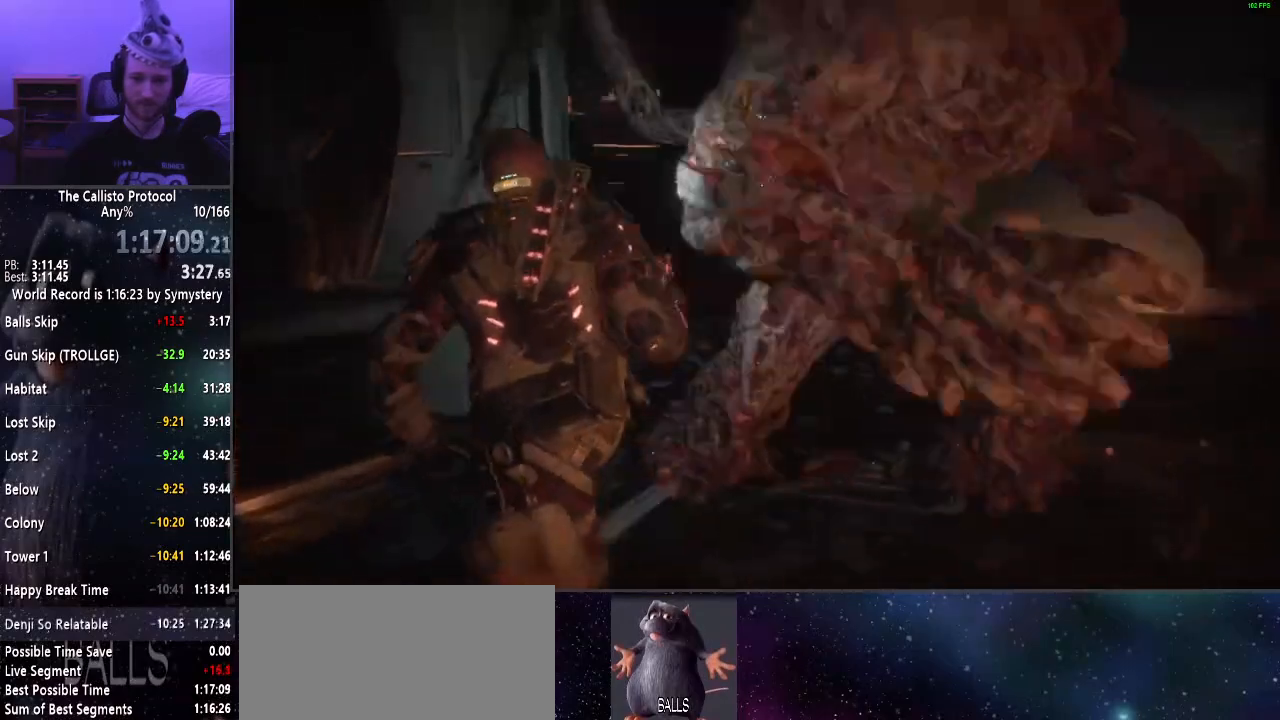
{"keys": ["a", "shift"], "mouse": [], "events": [[100, "r", "up"]]}
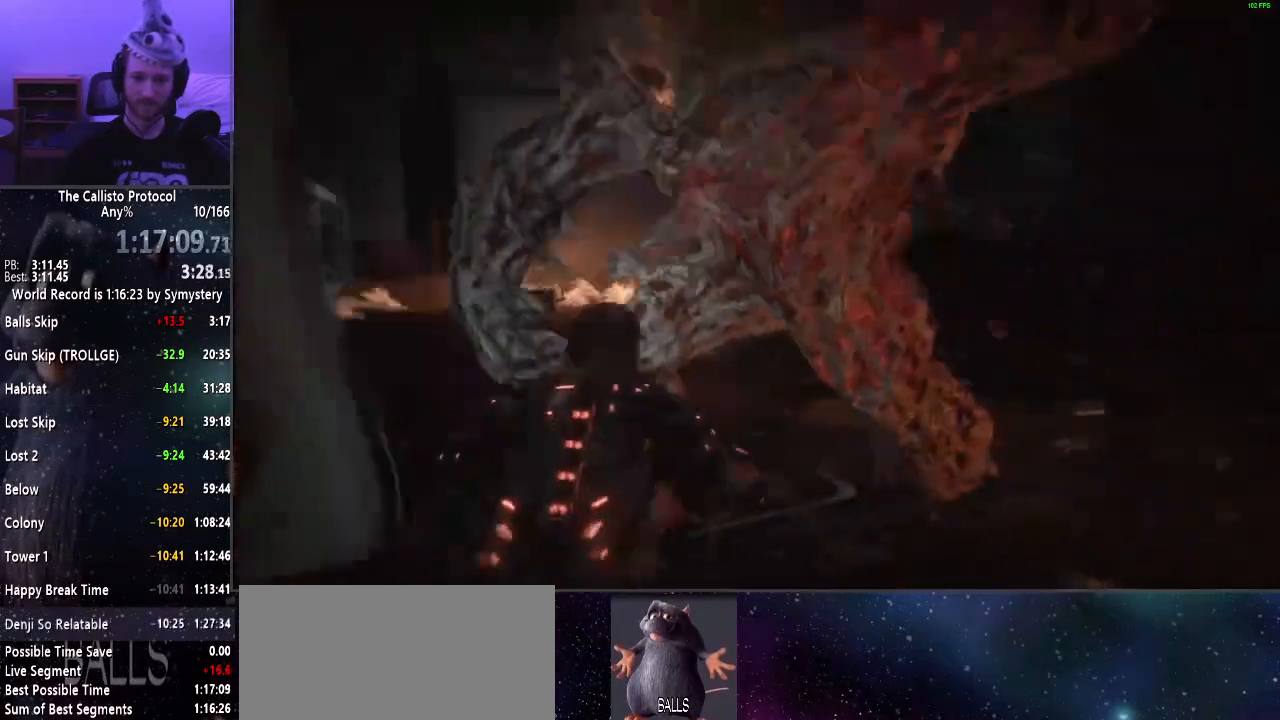
{"keys": ["a", "d", "shift"], "mouse": [], "events": [[434, "d", "down"]]}
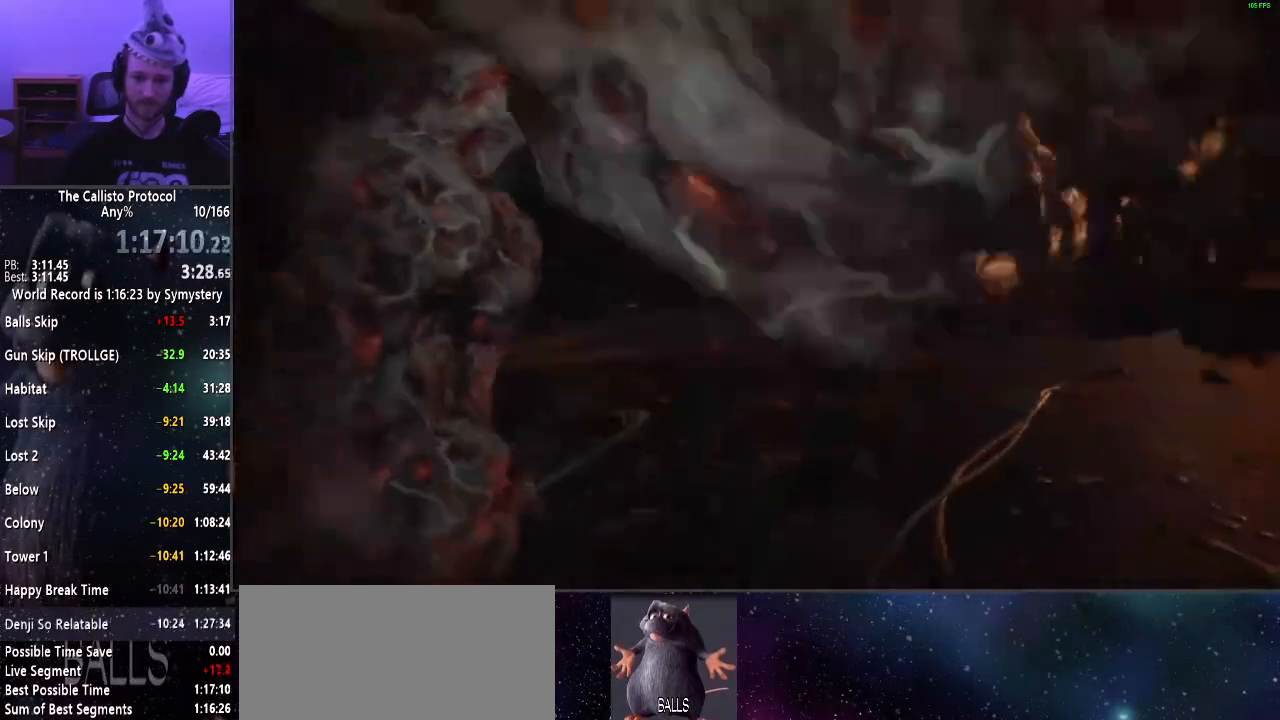
{"keys": ["a", "d", "shift", "w"], "mouse": ["right"], "events": [[34, "w", "down"], [117, "a", "up"], [117, "w", "up"], [317, "mouse_right", "down"], [400, "w", "down"], [500, "a", "down"]]}
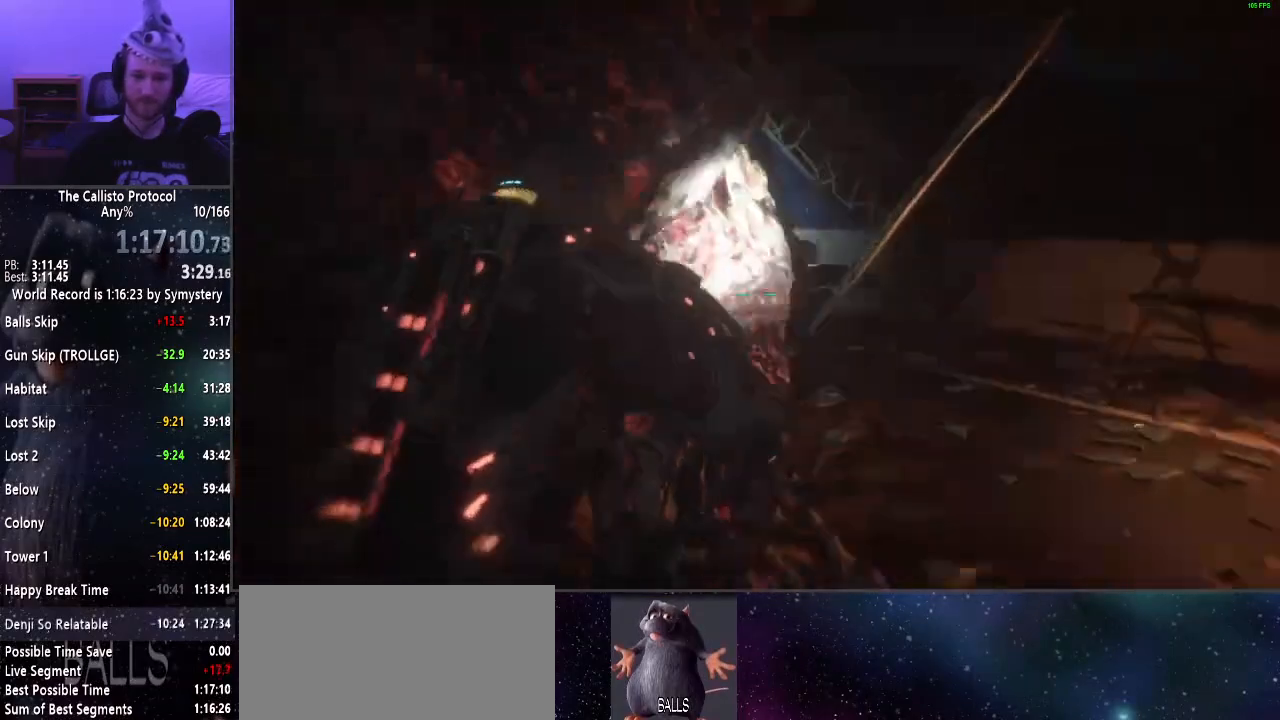
{"keys": ["shift", "w"], "mouse": ["right"], "events": [[50, "d", "up"], [134, "a", "up"], [234, "mouse_left", "down"], [384, "mouse_left", "up"]]}
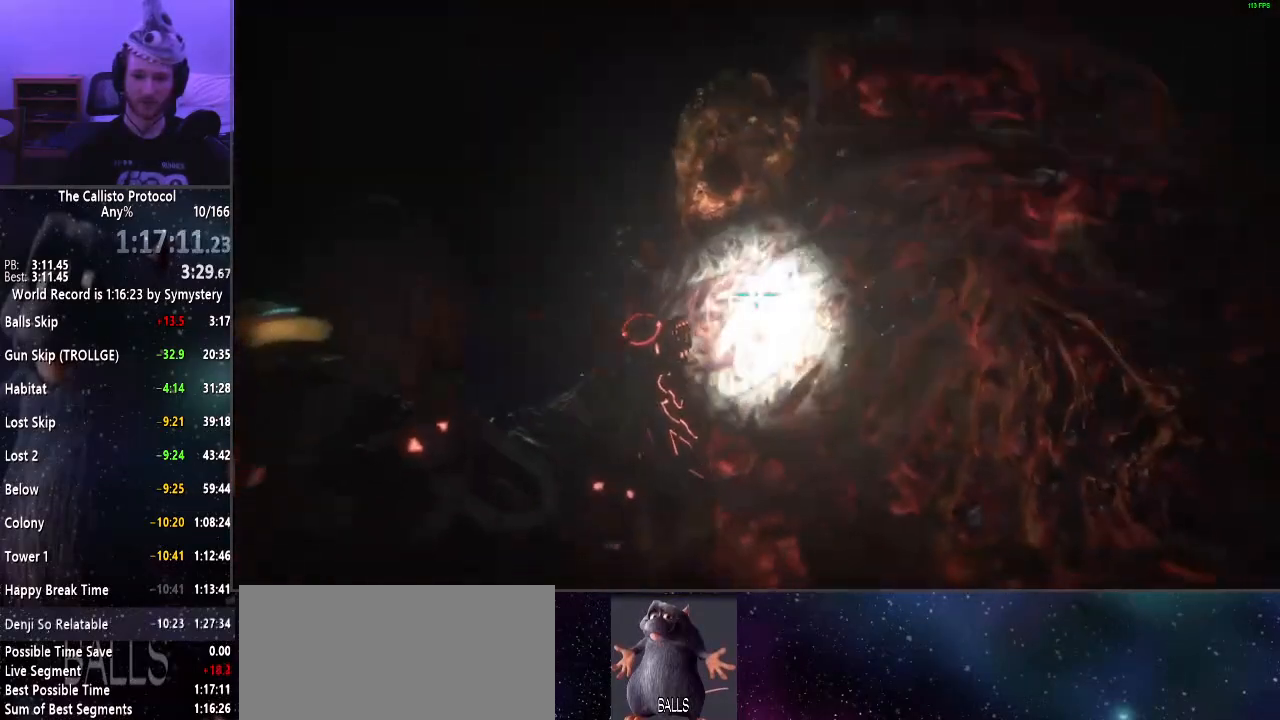
{"keys": ["a", "r", "shift", "w"], "mouse": [], "events": [[17, "a", "down"], [250, "mouse_left", "down"], [384, "mouse_left", "up"], [384, "mouse_right", "up"], [434, "r", "down"]]}
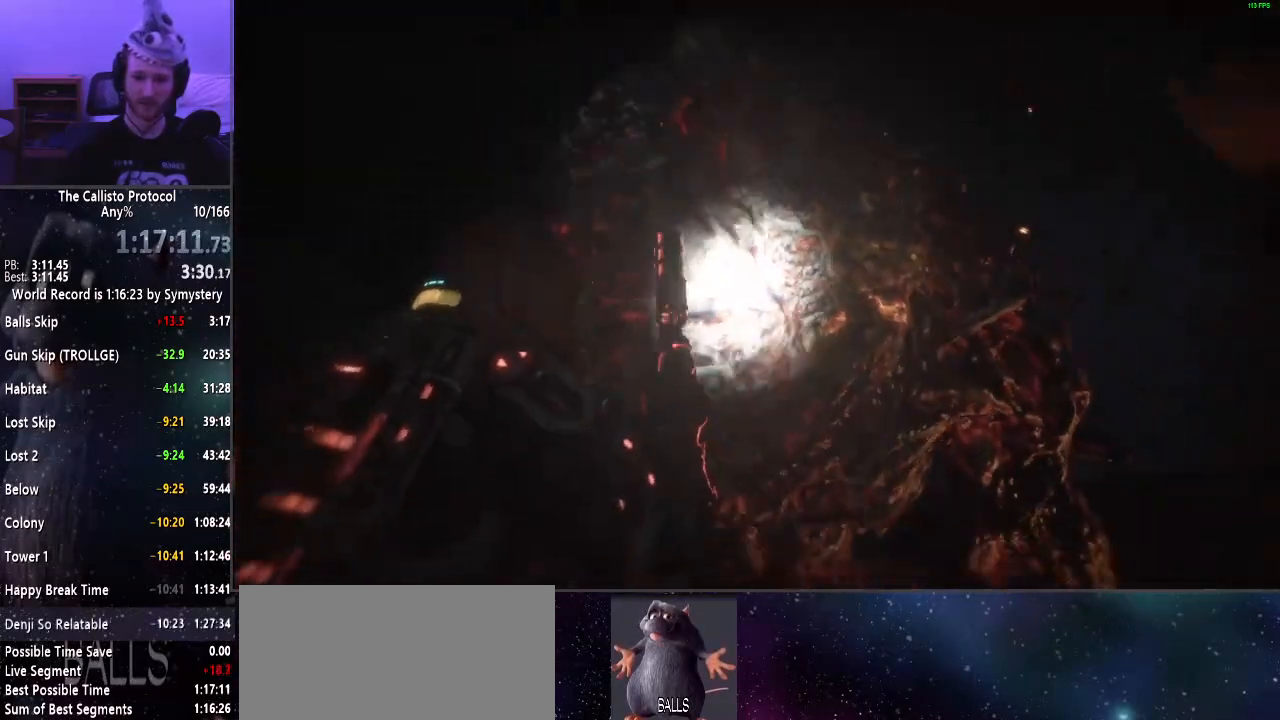
{"keys": ["a", "shift"], "mouse": [], "events": [[34, "r", "up"], [84, "r", "down"], [217, "r", "up"], [300, "w", "up"]]}
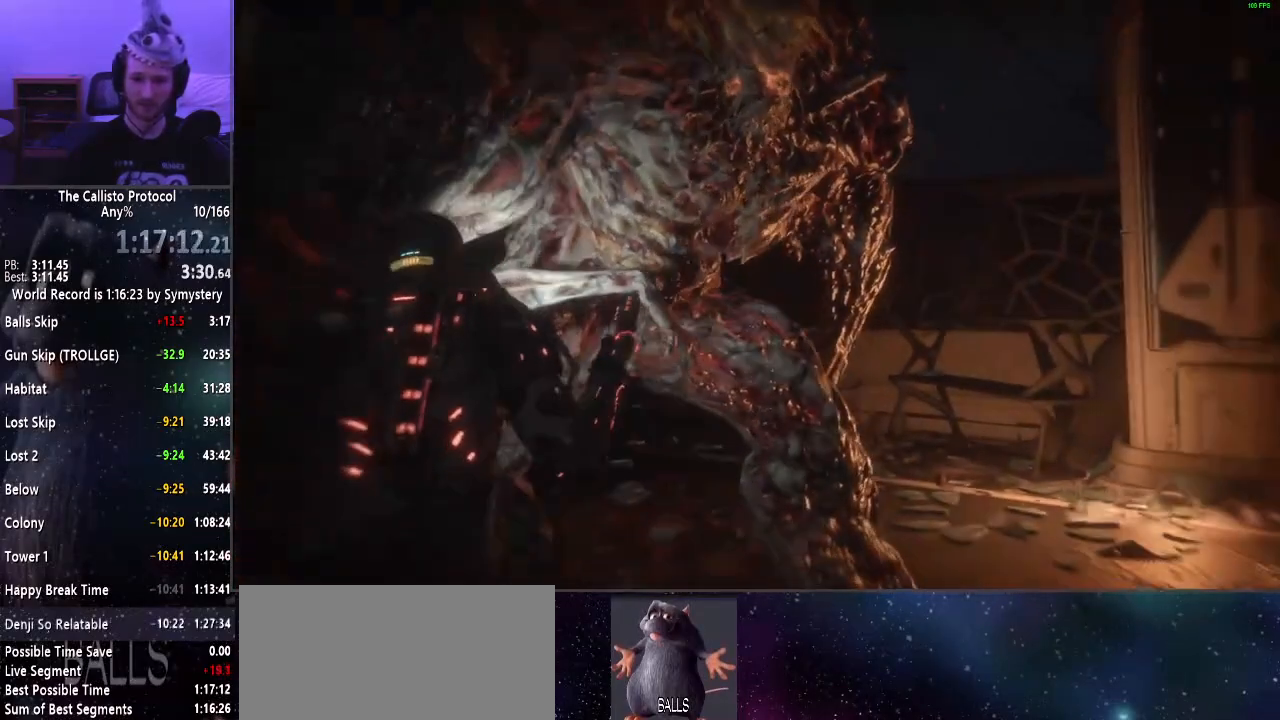
{"keys": ["d", "shift"], "mouse": [], "events": [[334, "d", "down"], [367, "a", "up"]]}
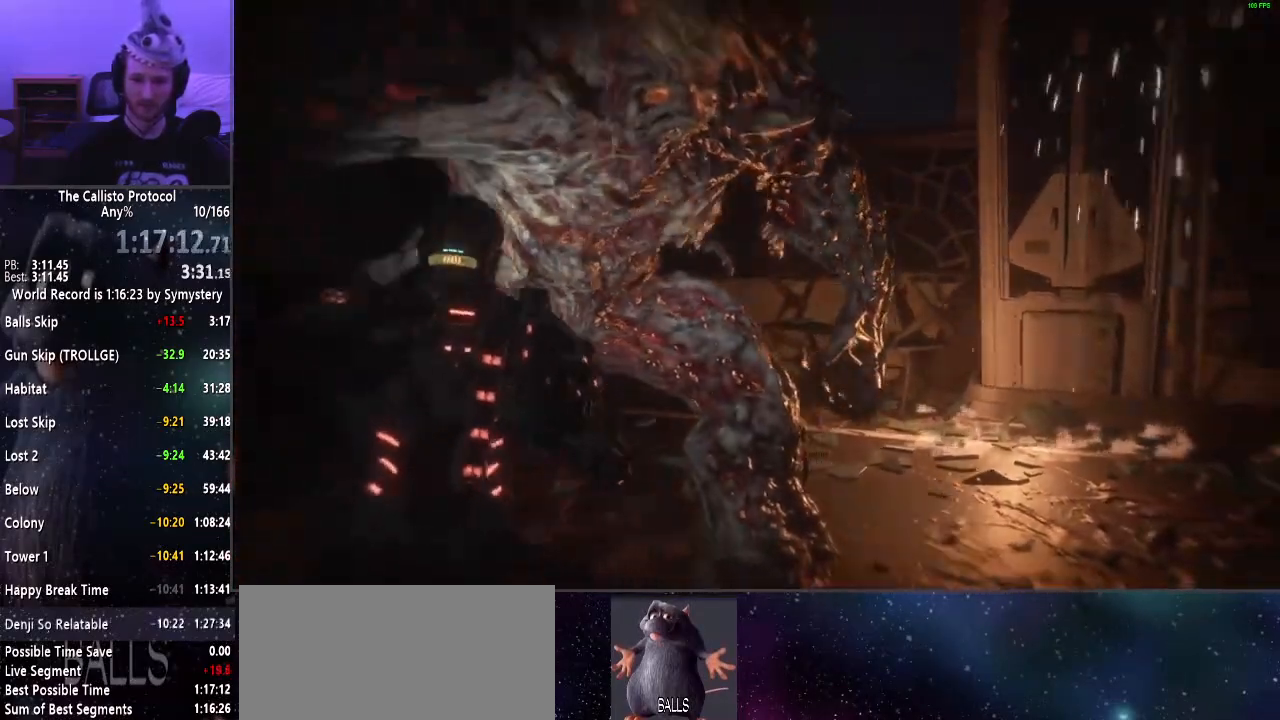
{"keys": ["d", "shift"], "mouse": [], "events": []}
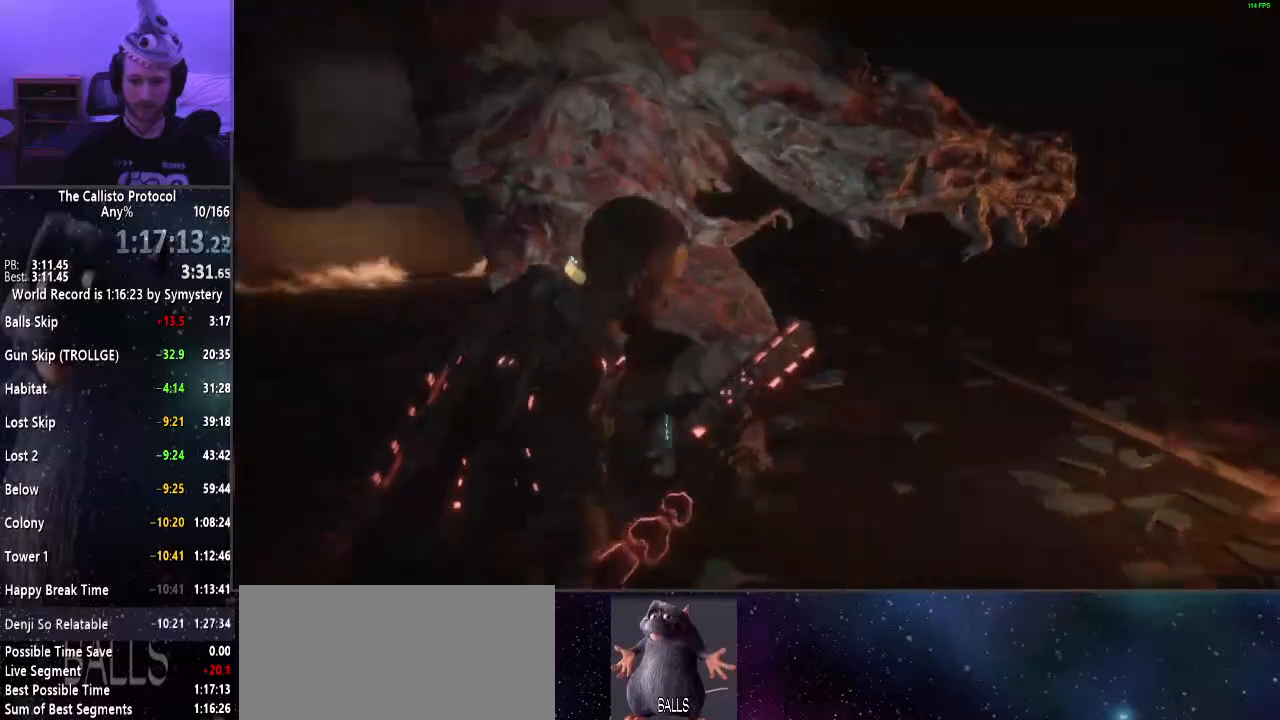
{"keys": ["d", "shift"], "mouse": [], "events": []}
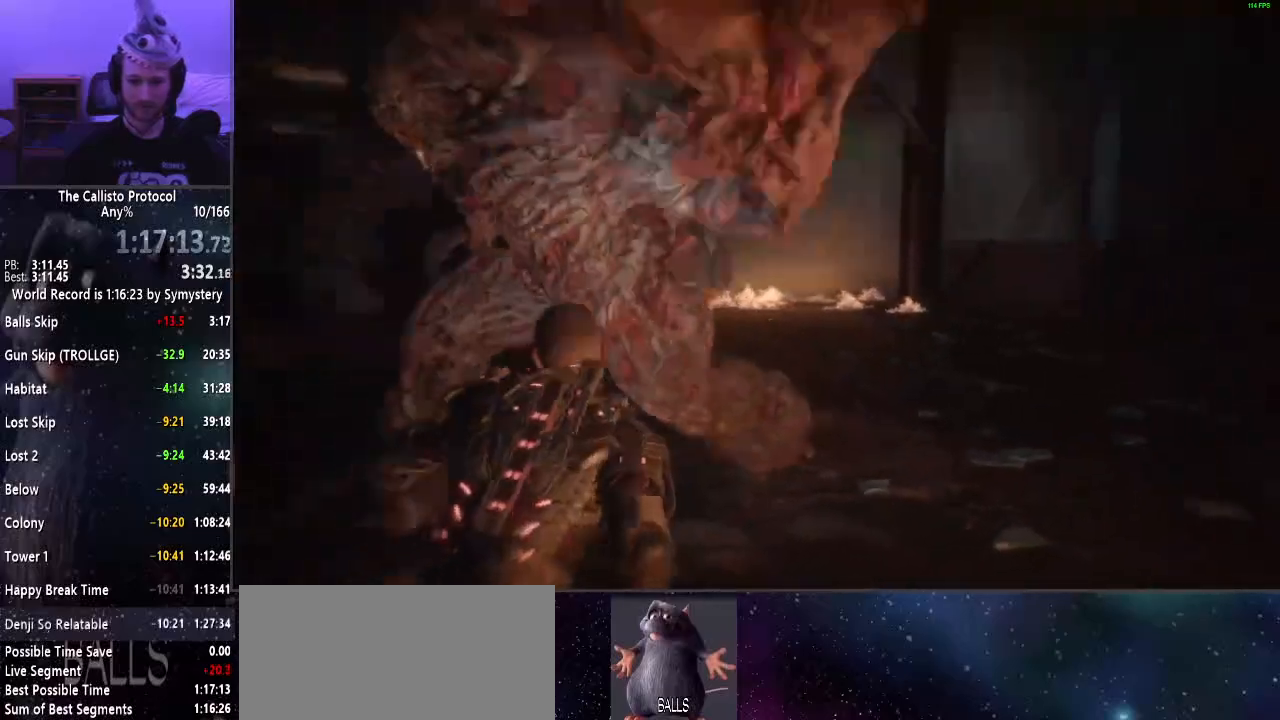
{"keys": ["d", "shift", "w"], "mouse": [], "events": [[467, "w", "down"]]}
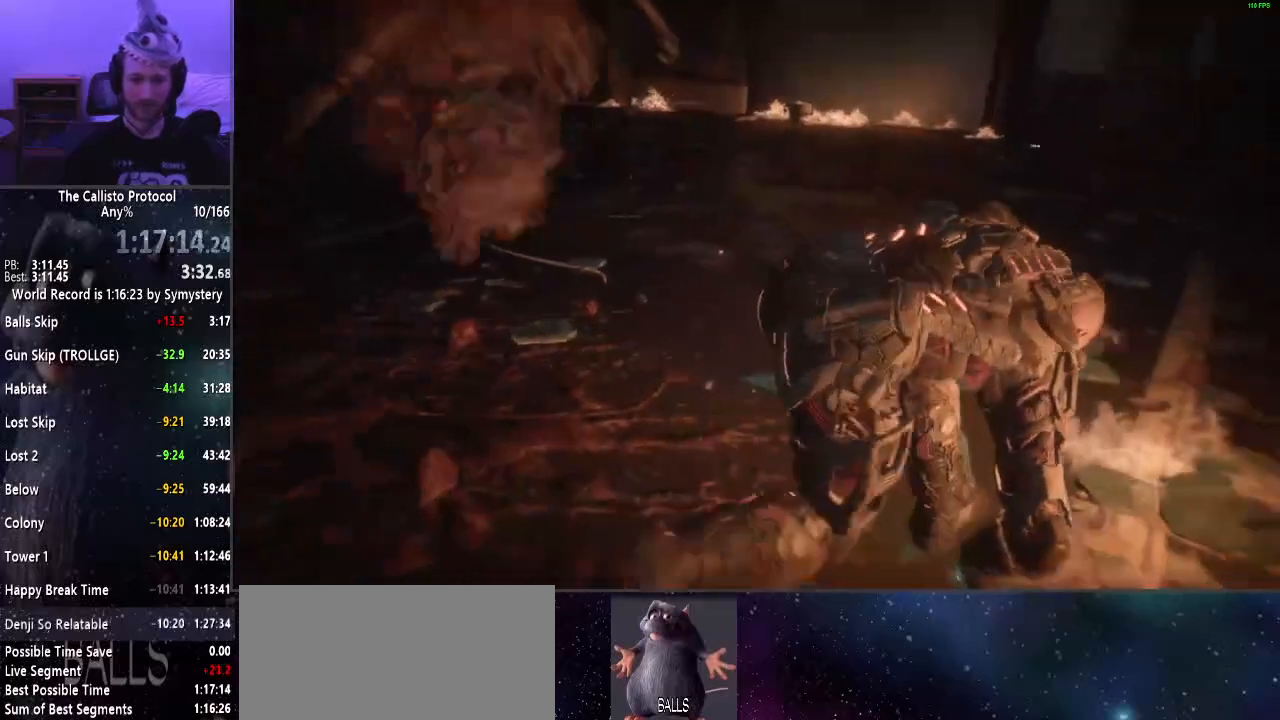
{"keys": ["d", "shift", "w"], "mouse": [], "events": []}
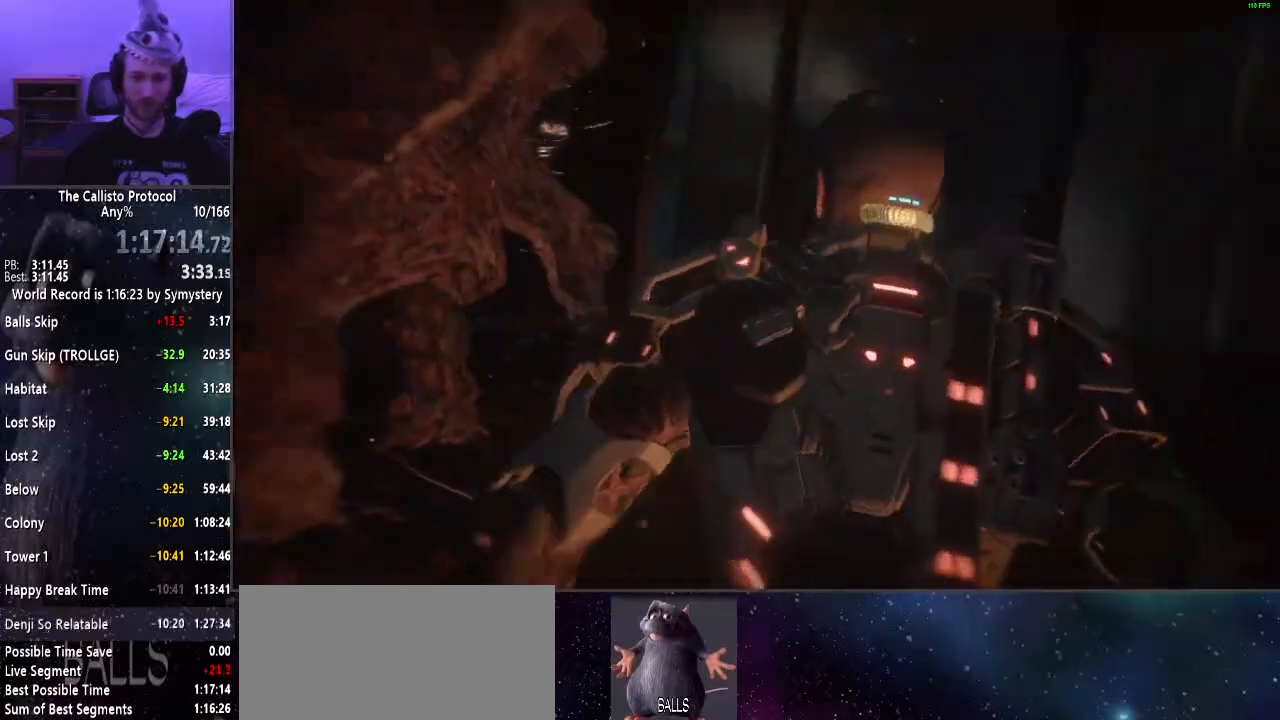
{"keys": ["d", "shift"], "mouse": [], "events": [[267, "w", "up"]]}
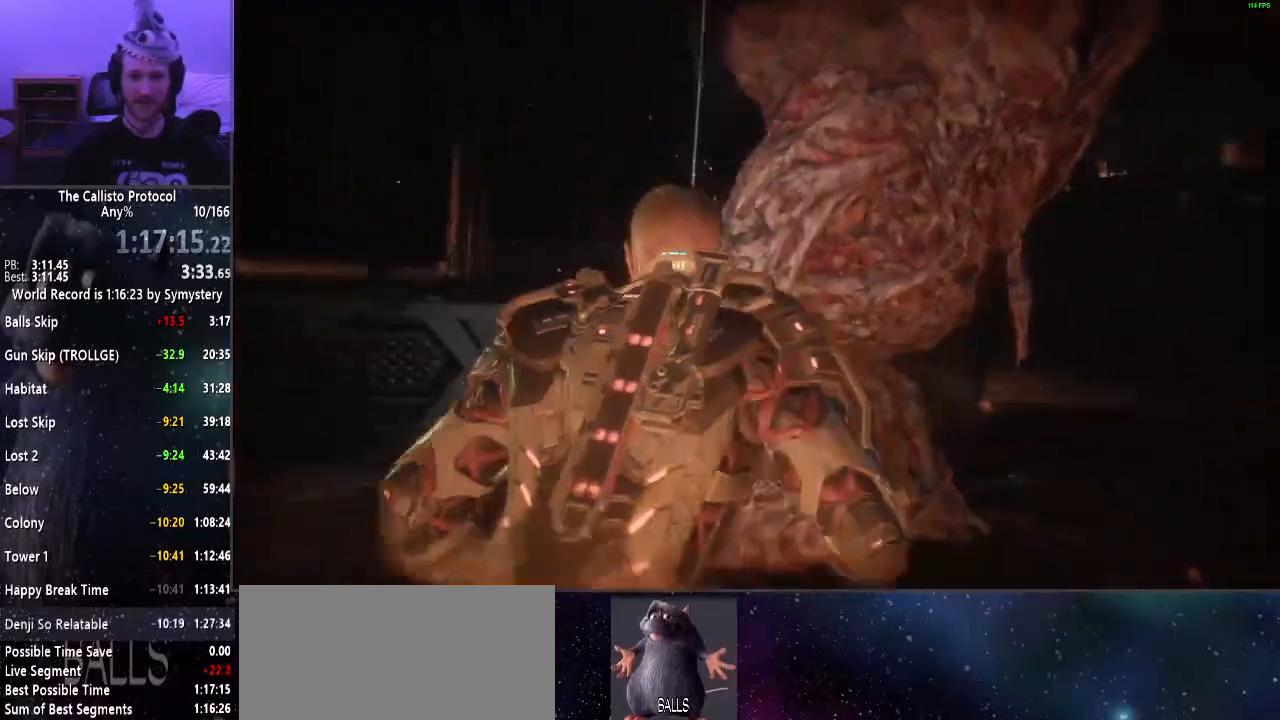
{"keys": ["d", "s", "shift"], "mouse": ["left", "right"], "events": [[234, "mouse_right", "down"], [317, "mouse_left", "down"], [317, "s", "down"], [417, "mouse_left", "up"], [467, "mouse_left", "down"]]}
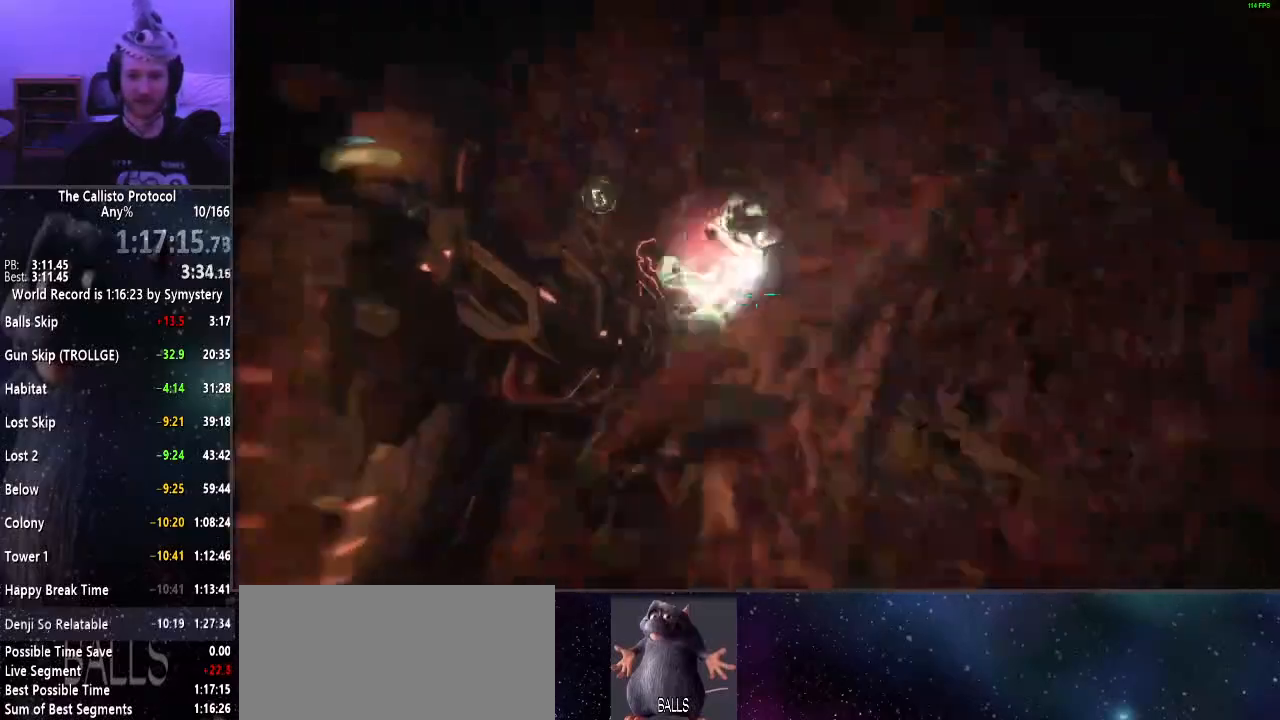
{"keys": ["s", "shift"], "mouse": [], "events": [[117, "mouse_left", "up"], [117, "mouse_right", "up"], [300, "d", "up"]]}
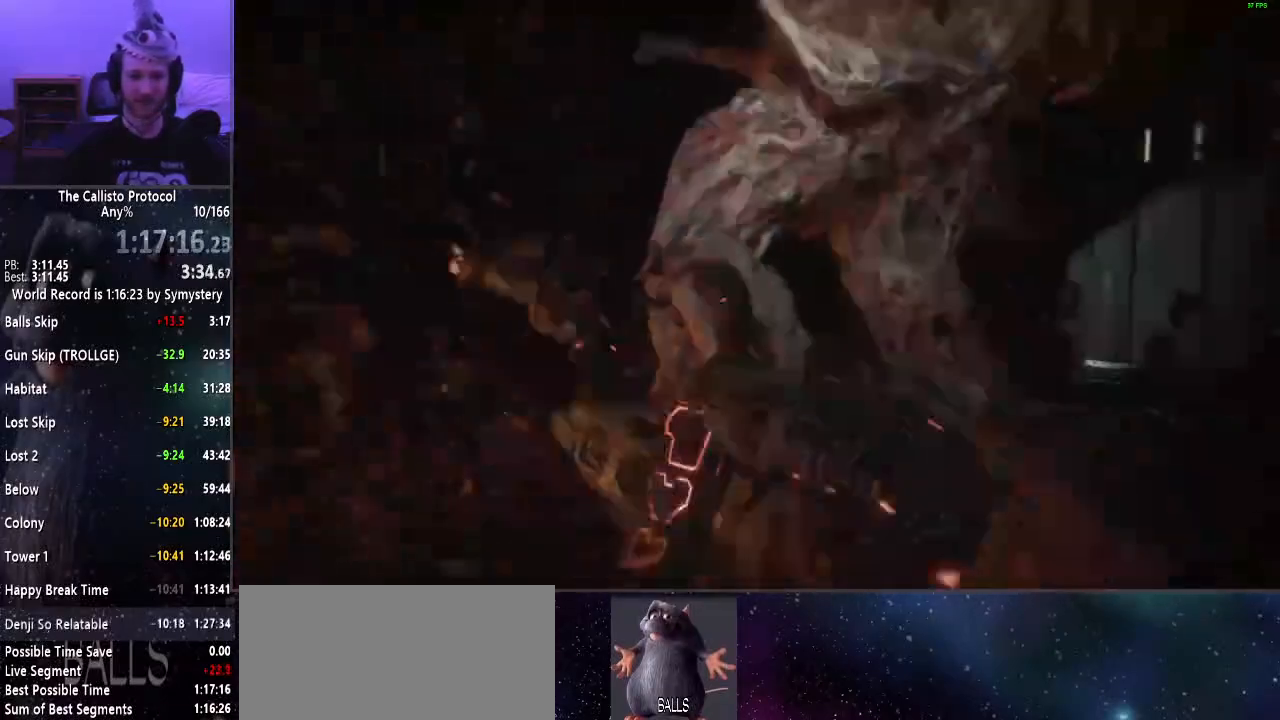
{"keys": ["d", "s", "shift"], "mouse": [], "events": [[267, "d", "down"]]}
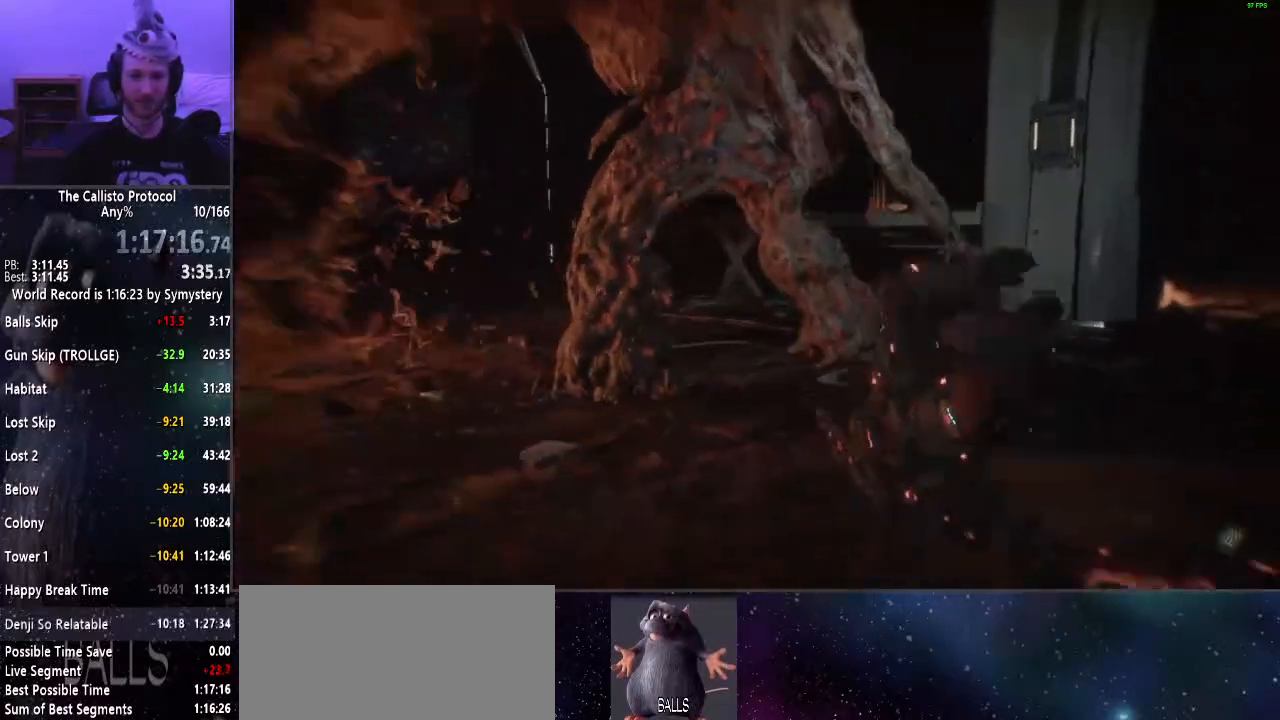
{"keys": ["d", "shift"], "mouse": [], "events": [[184, "s", "up"]]}